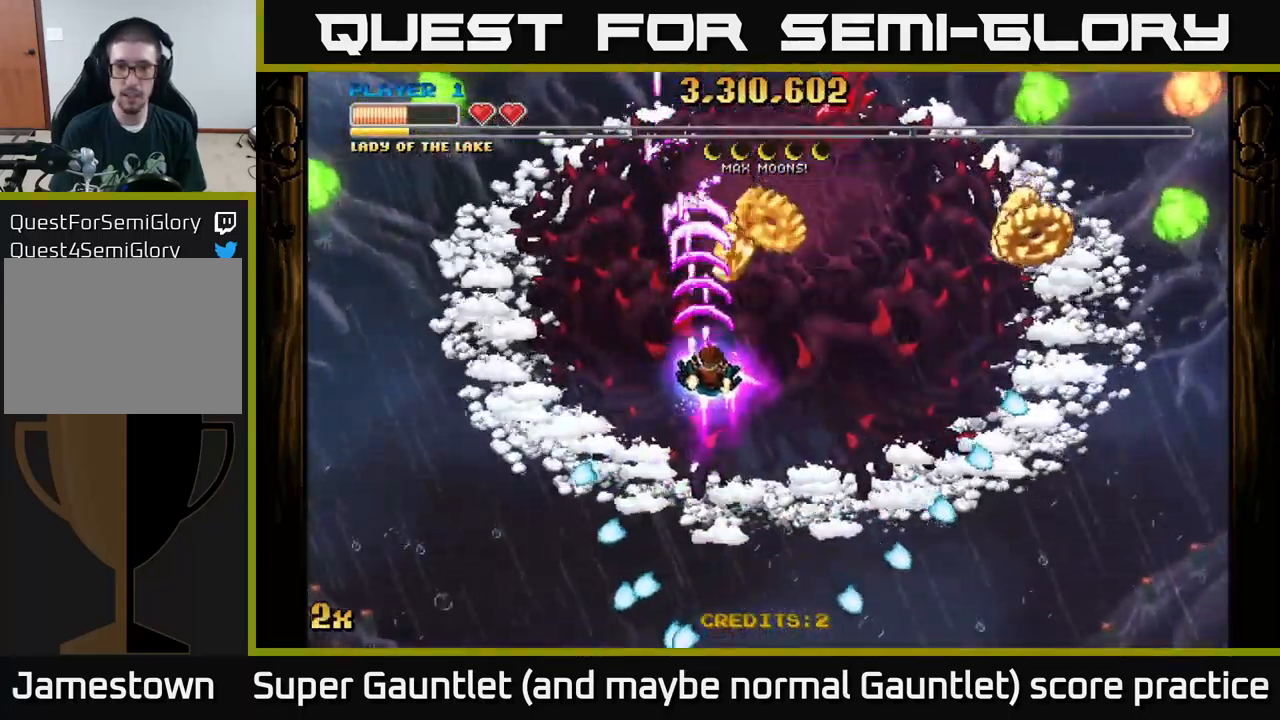
Gameplay with a controller (Xbox layout); each line is a JSON object with the inputs held at the frame after it. "events" lists button and stick changes between this image and that frame as [ms after this image, input, new state], when the widget could be followed in between.
{"buttons": ["A"], "left_stick": "down-right", "right_stick": "center", "events": [[16, "left_stick", "right"], [167, "left_stick", "down-right"]]}
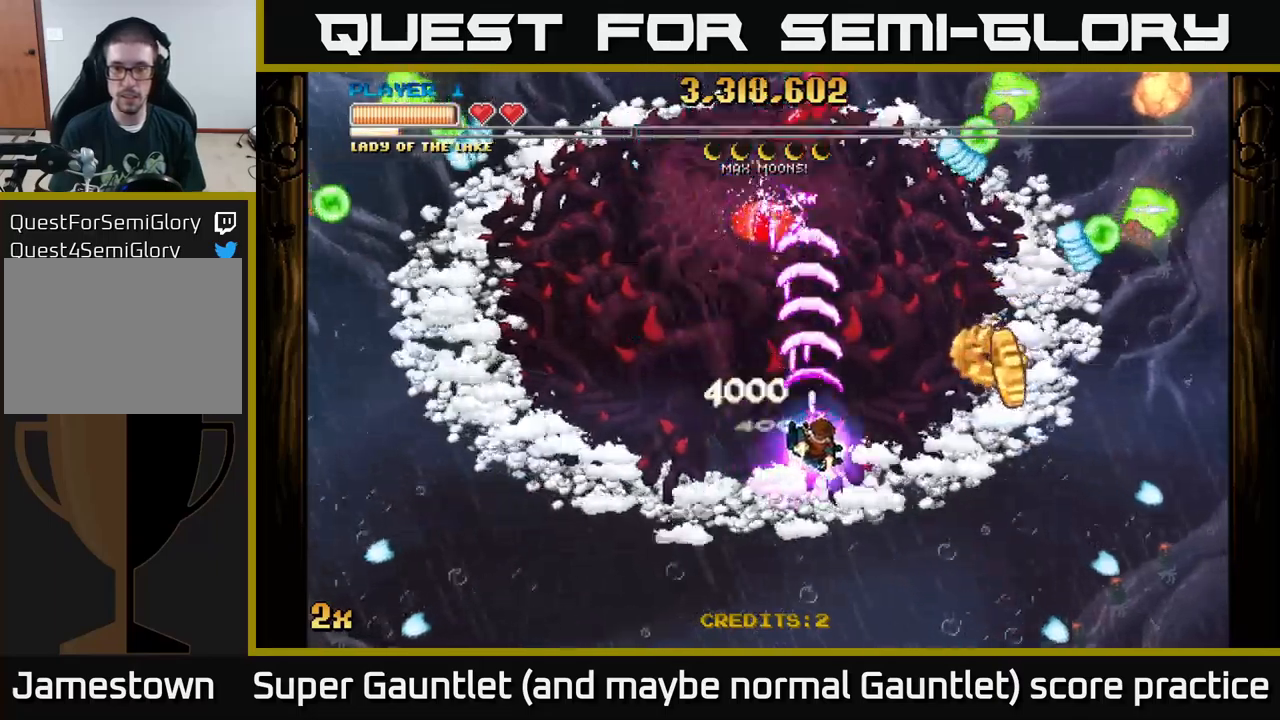
{"buttons": ["A"], "left_stick": "right", "right_stick": "center", "events": [[17, "left_stick", "right"], [183, "left_stick", "down-right"], [433, "left_stick", "right"]]}
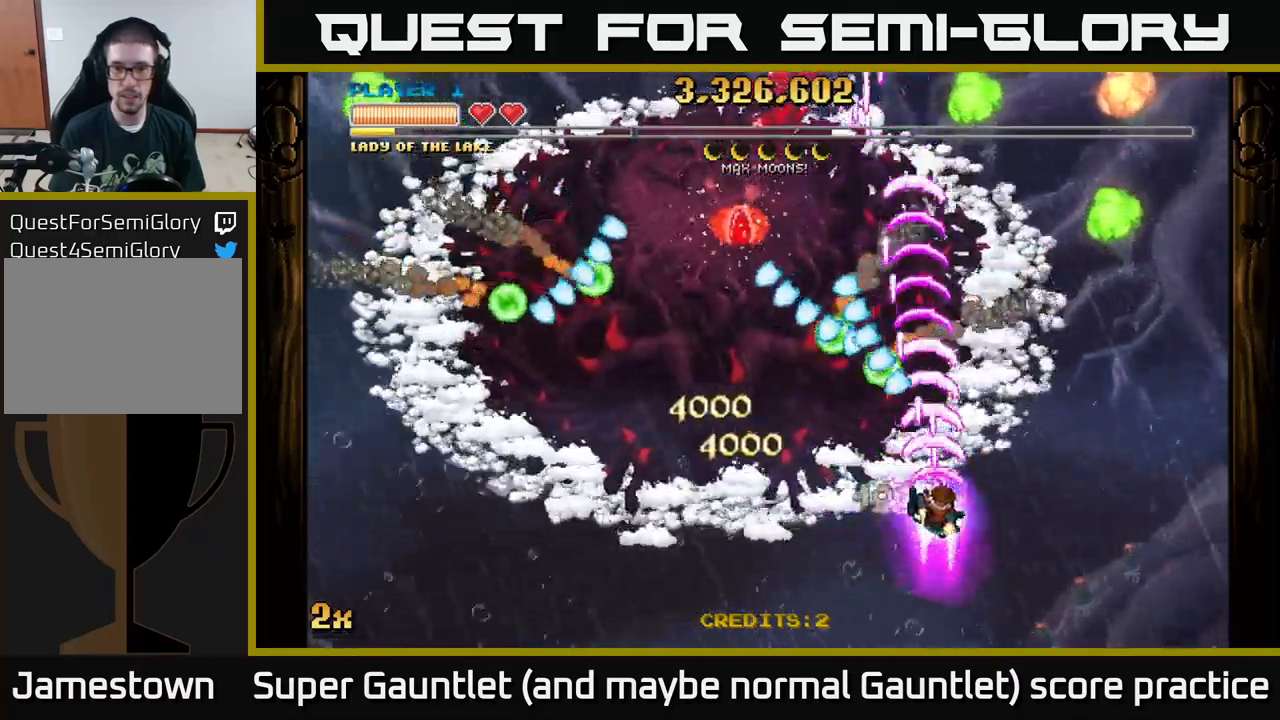
{"buttons": ["A"], "left_stick": "up-right", "right_stick": "center", "events": [[150, "left_stick", "up-right"]]}
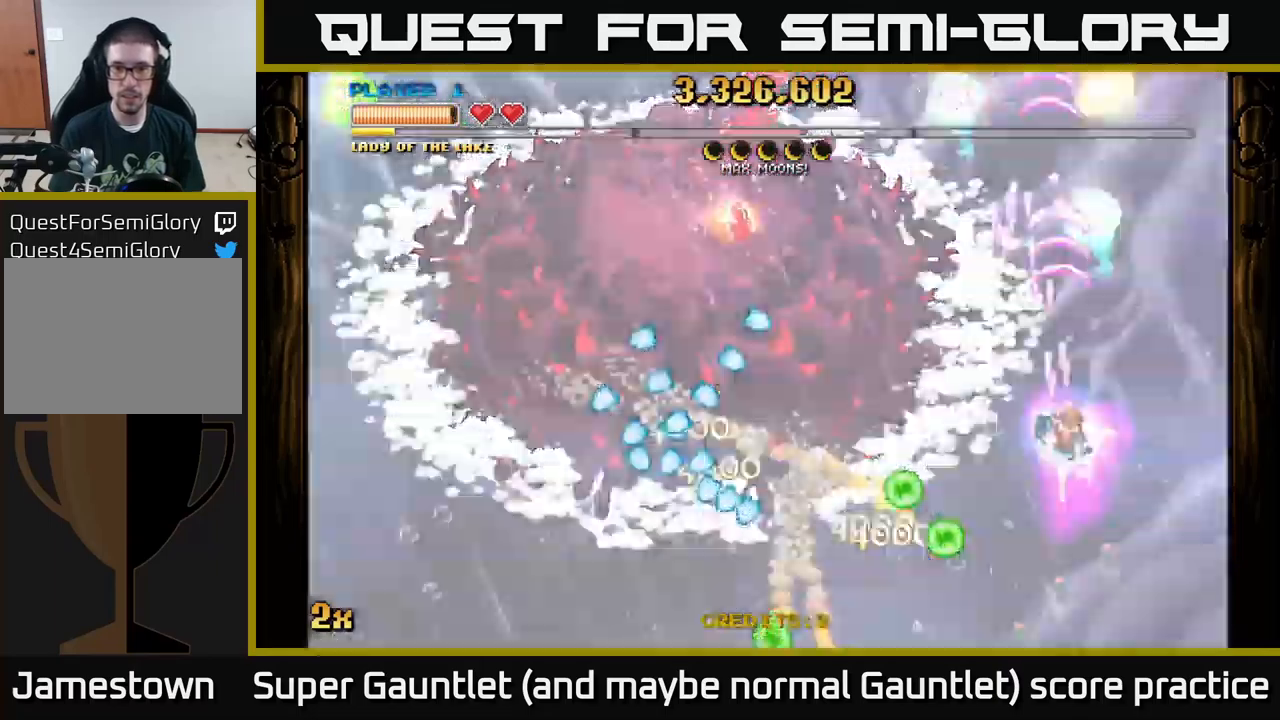
{"buttons": ["A"], "left_stick": "up-left", "right_stick": "center", "events": [[50, "left_stick", "up"], [467, "left_stick", "up-left"]]}
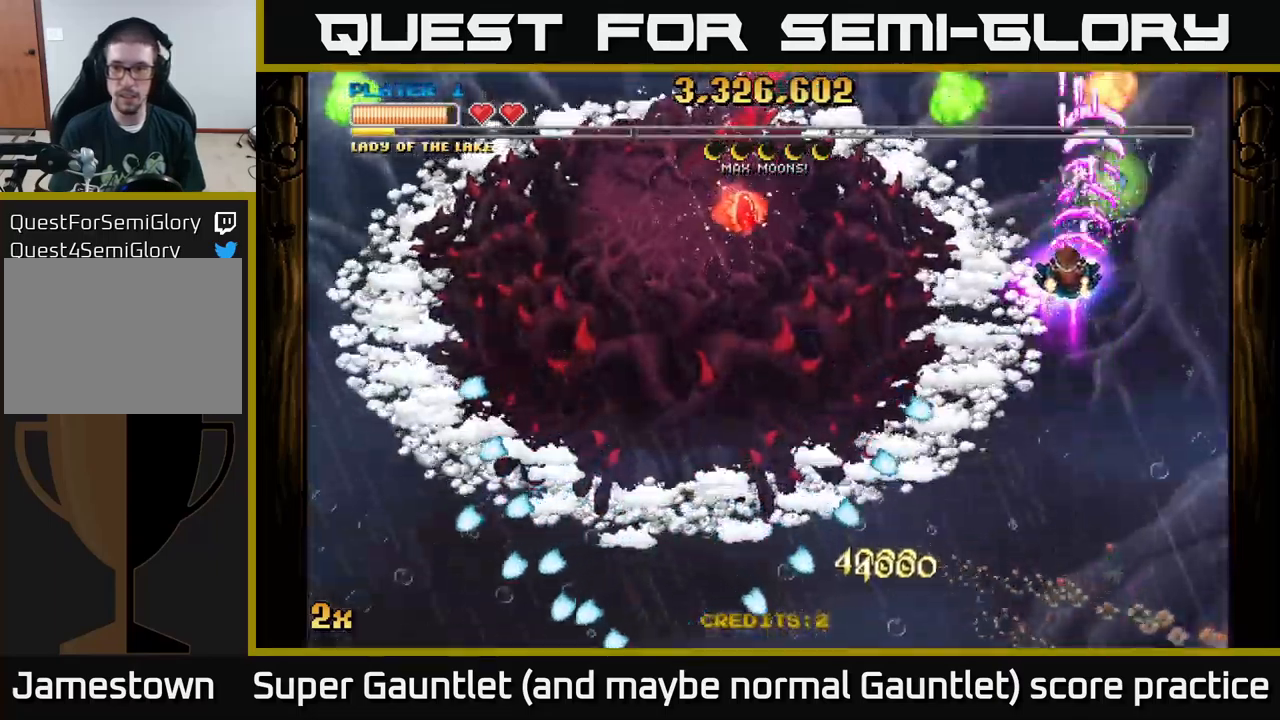
{"buttons": ["A"], "left_stick": "down-left", "right_stick": "center", "events": [[33, "left_stick", "down-left"]]}
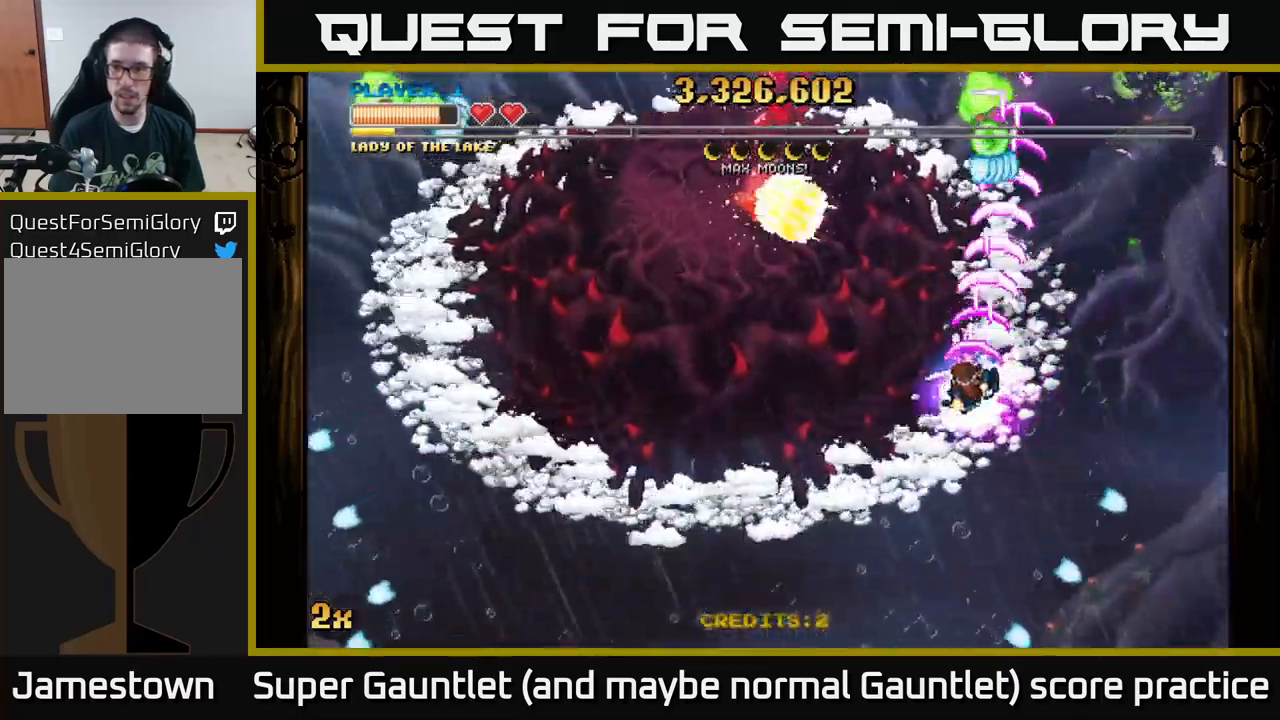
{"buttons": ["A"], "left_stick": "down-left", "right_stick": "center", "events": []}
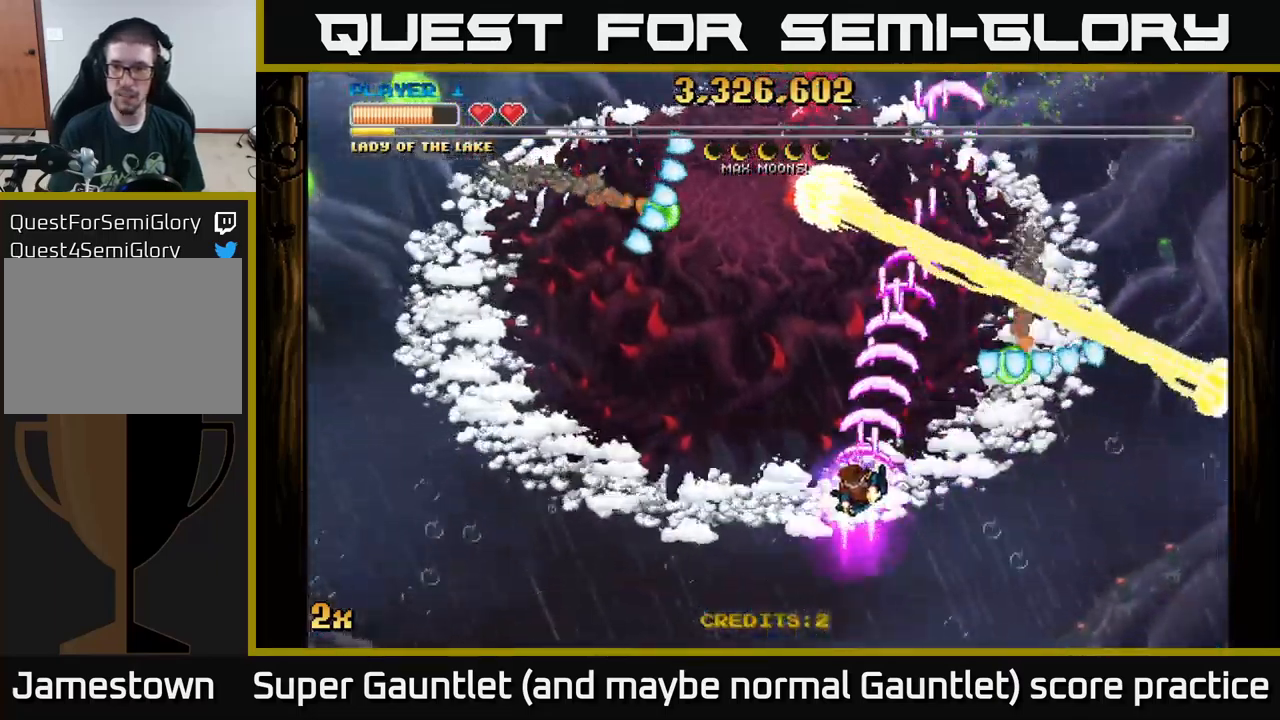
{"buttons": ["A", "X"], "left_stick": "up", "right_stick": "center", "events": [[433, "left_stick", "up"], [467, "X", "down"]]}
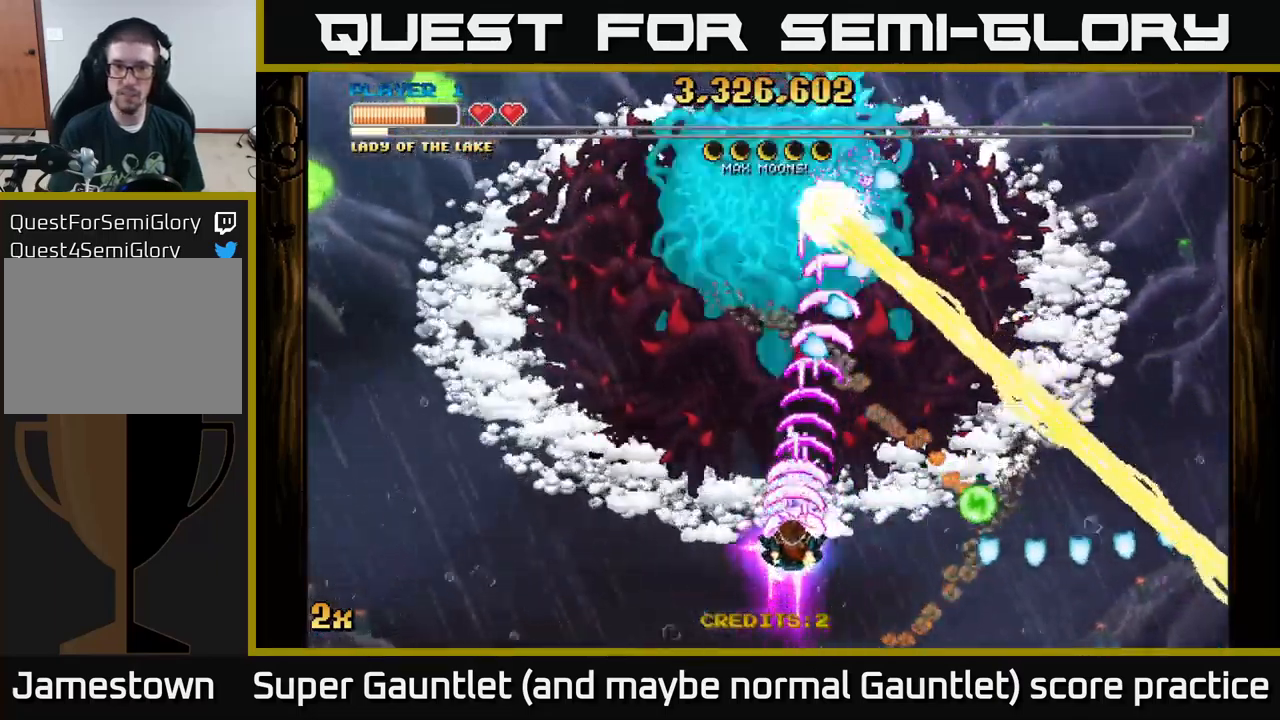
{"buttons": ["A"], "left_stick": "center", "right_stick": "center", "events": [[100, "X", "up"], [267, "left_stick", "center"]]}
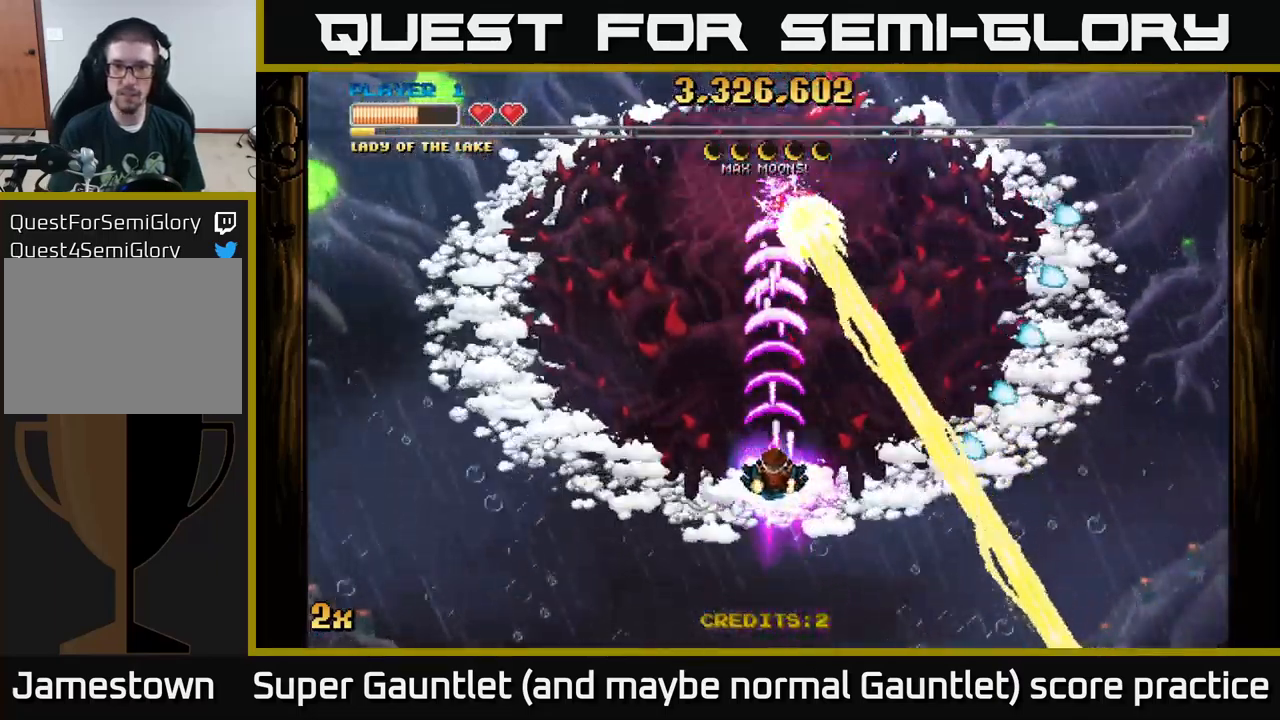
{"buttons": ["A"], "left_stick": "center", "right_stick": "center", "events": [[117, "left_stick", "left"], [167, "left_stick", "down-left"], [283, "left_stick", "center"]]}
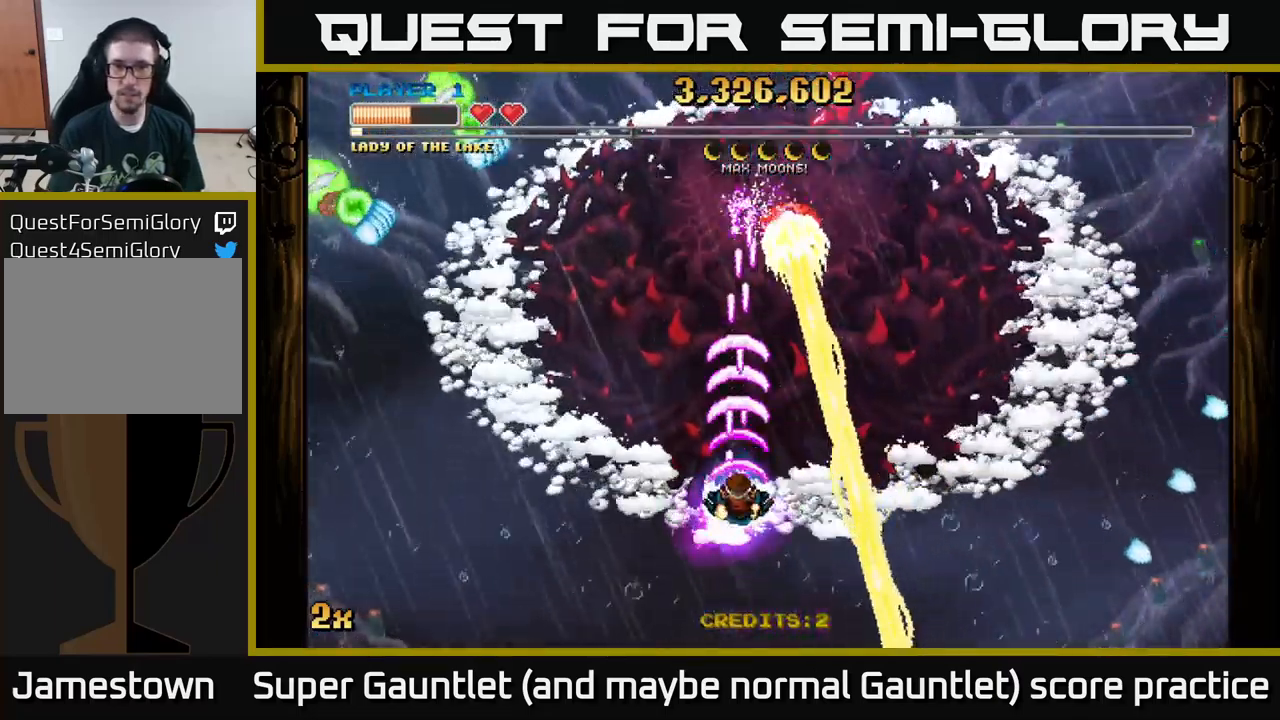
{"buttons": ["A"], "left_stick": "center", "right_stick": "center", "events": [[17, "left_stick", "down-left"], [150, "left_stick", "center"], [217, "left_stick", "left"], [383, "left_stick", "center"]]}
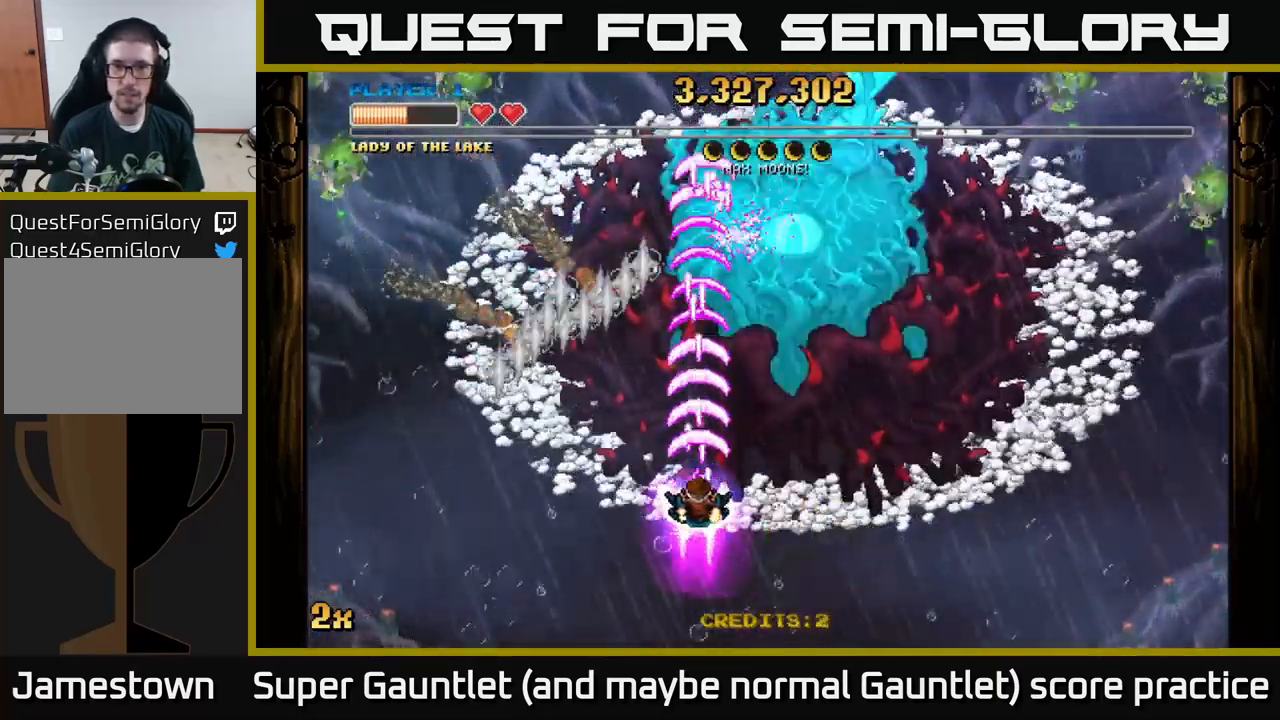
{"buttons": ["A"], "left_stick": "up-right", "right_stick": "center", "events": [[83, "left_stick", "down-left"], [283, "left_stick", "left"], [499, "left_stick", "up-right"]]}
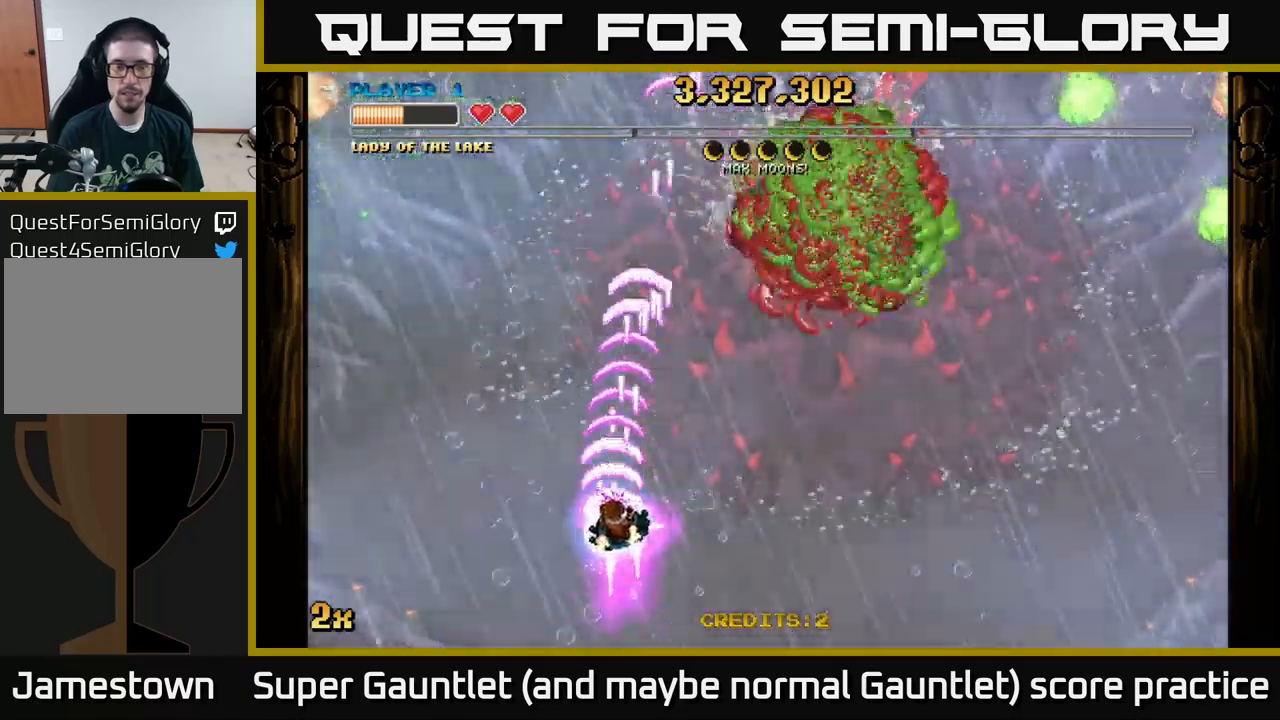
{"buttons": ["A"], "left_stick": "down-right", "right_stick": "center", "events": [[250, "left_stick", "down-right"]]}
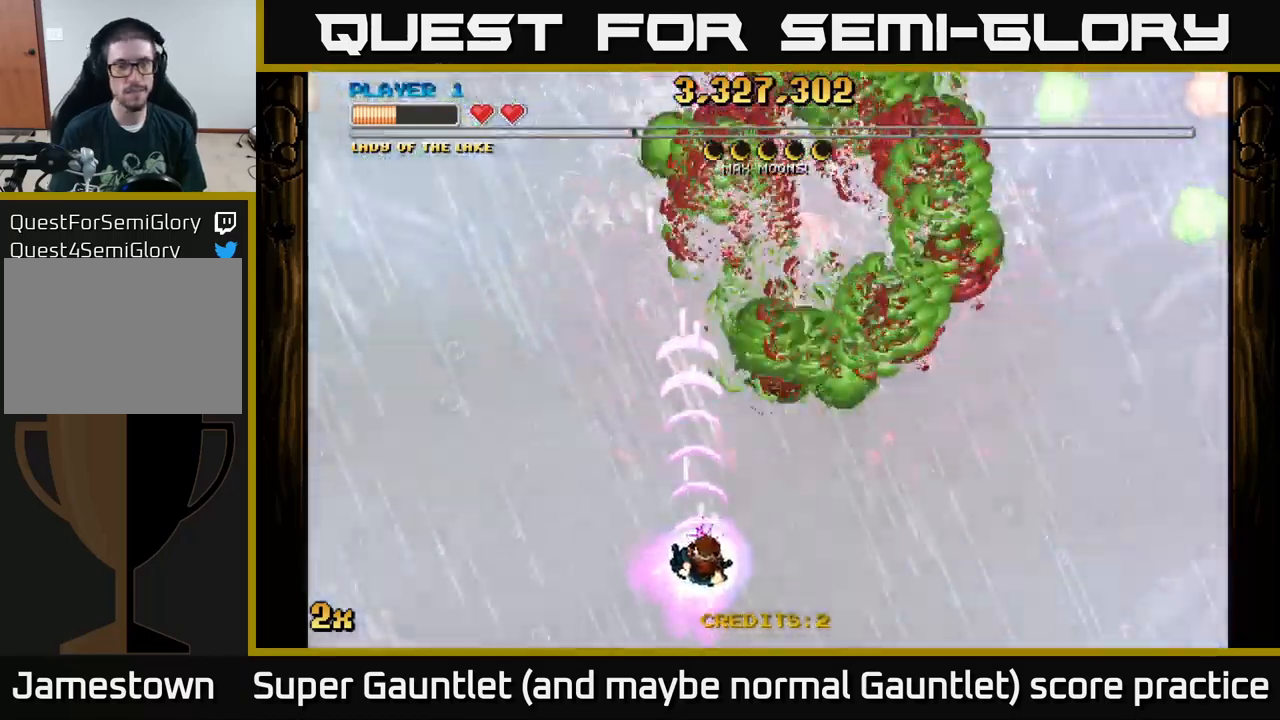
{"buttons": ["A"], "left_stick": "up", "right_stick": "center", "events": [[117, "left_stick", "up"], [217, "X", "down"], [350, "X", "up"]]}
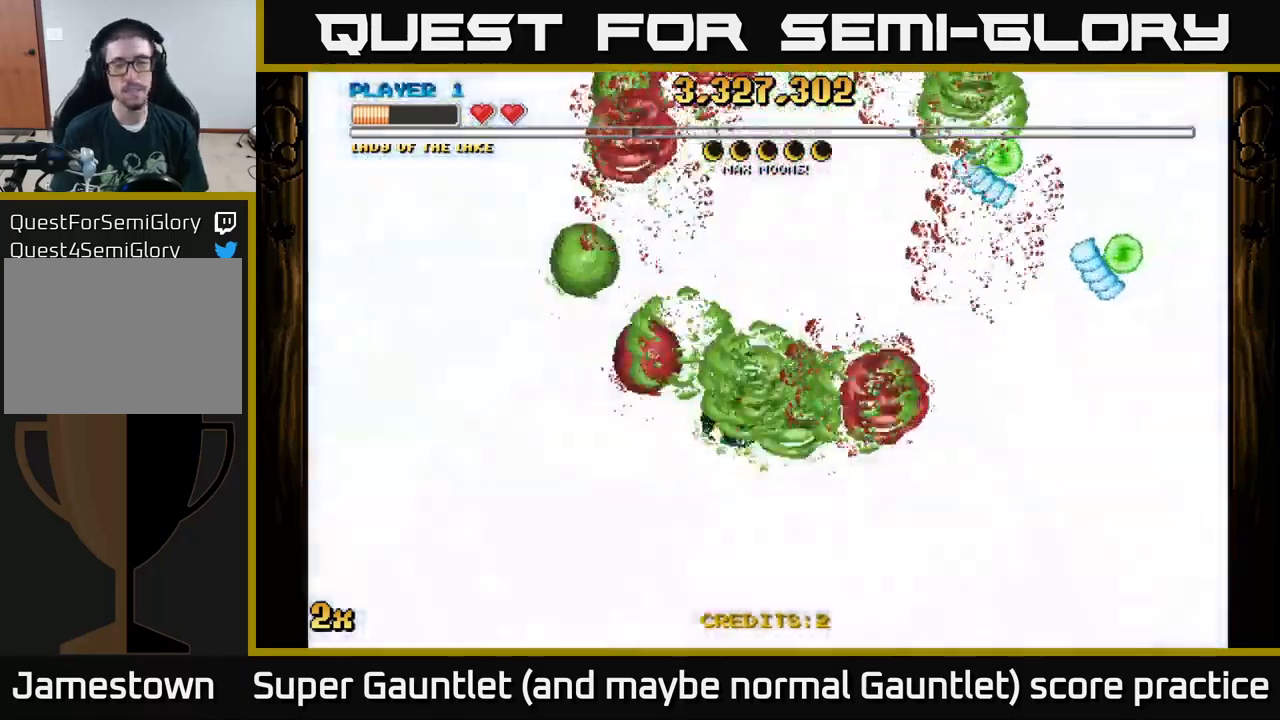
{"buttons": ["A"], "left_stick": "down-right", "right_stick": "center", "events": [[34, "left_stick", "down"], [450, "left_stick", "down-right"]]}
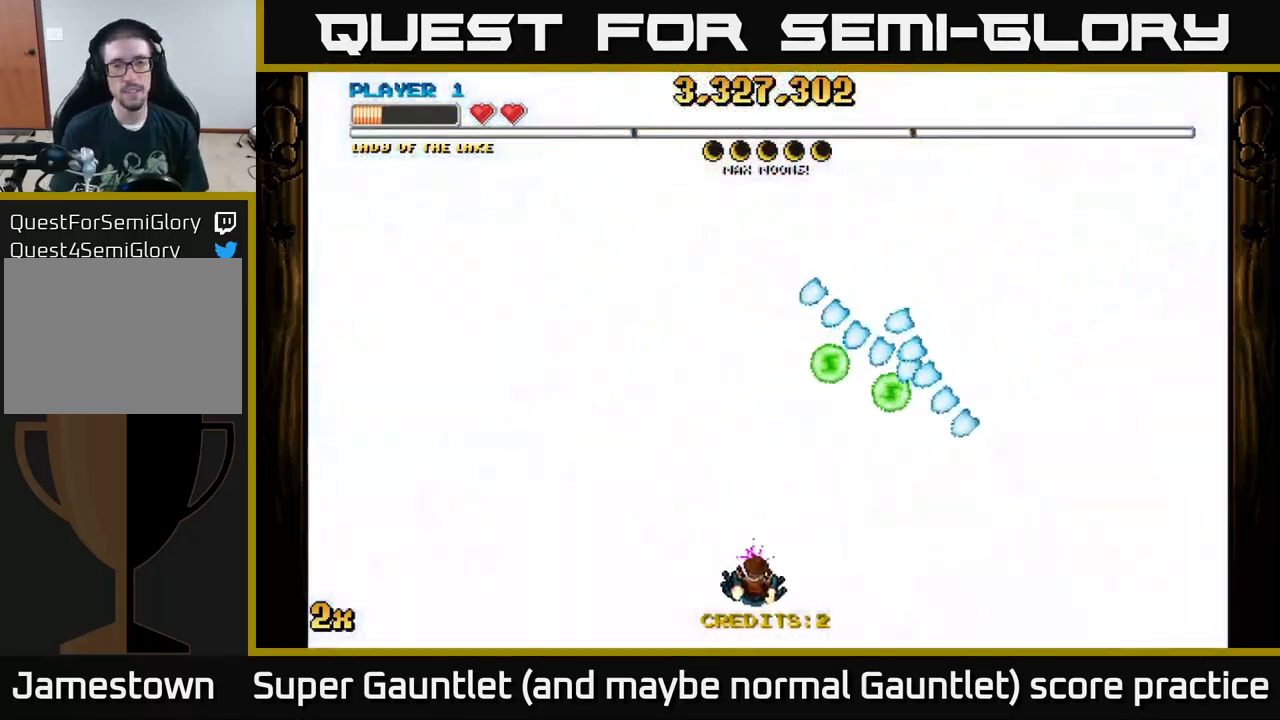
{"buttons": ["A"], "left_stick": "right", "right_stick": "center", "events": [[300, "left_stick", "right"]]}
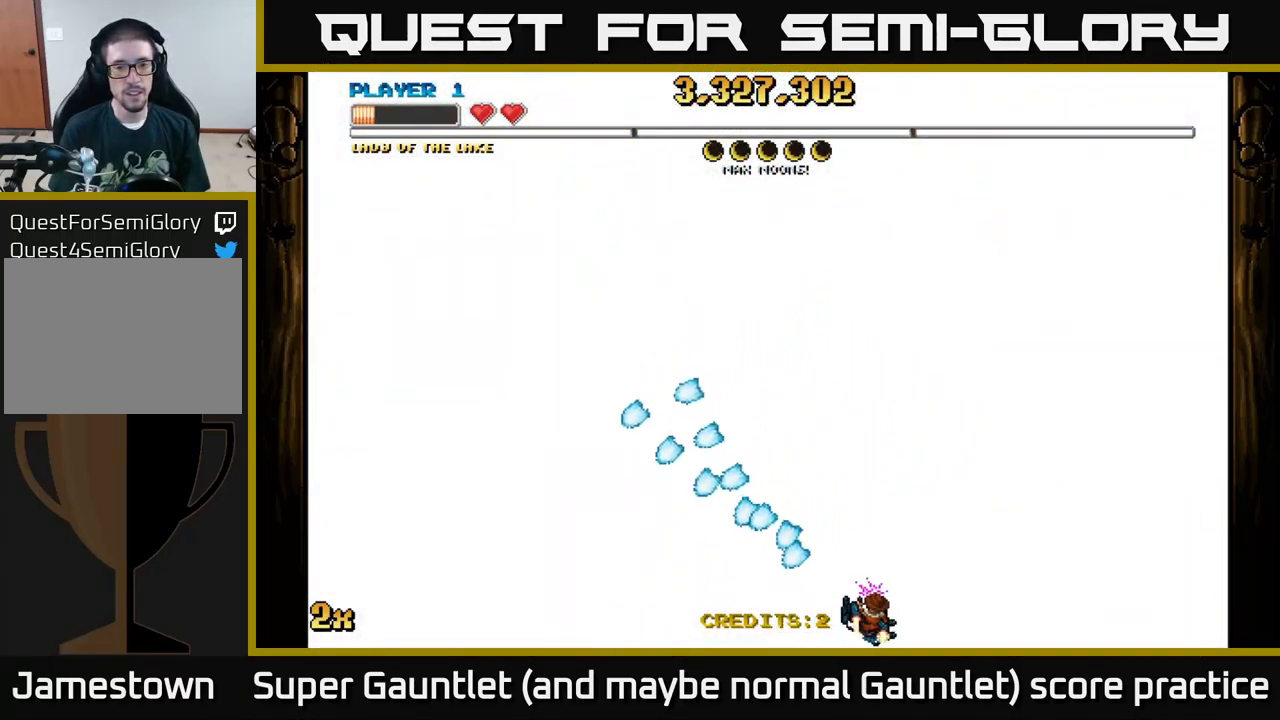
{"buttons": ["A", "X"], "left_stick": "up", "right_stick": "center", "events": [[150, "left_stick", "left"], [417, "left_stick", "up"], [450, "X", "down"]]}
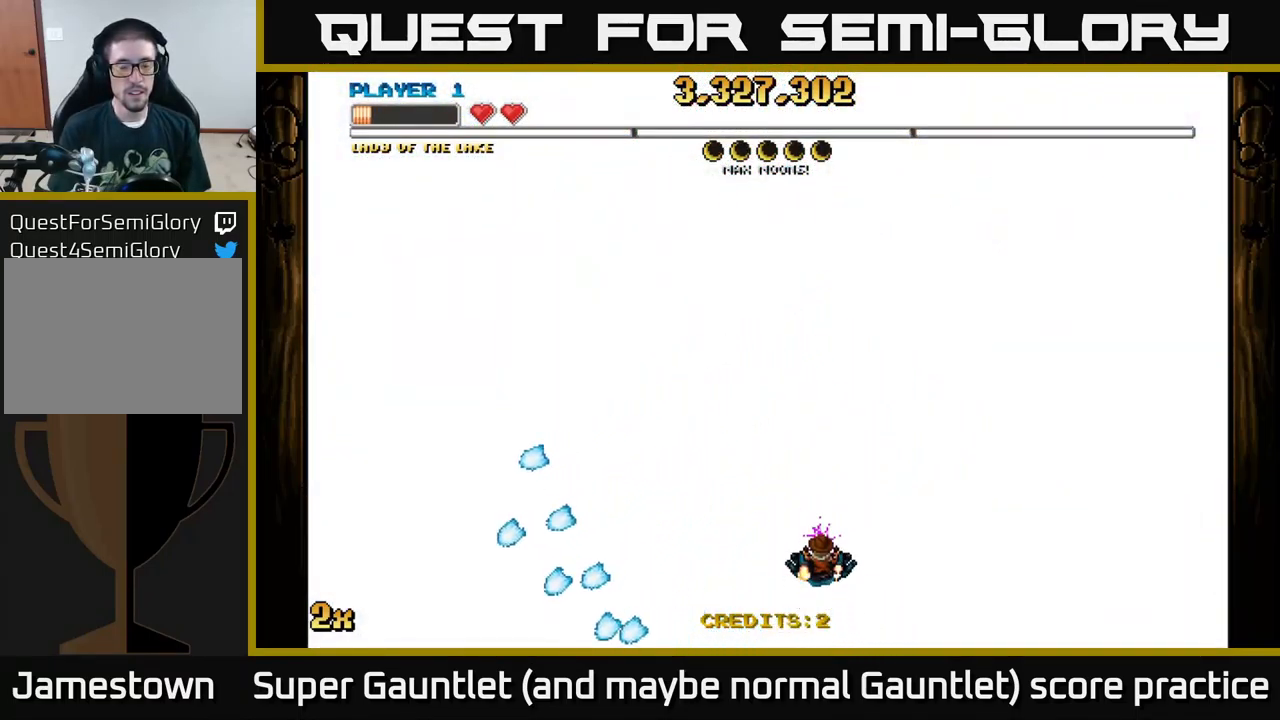
{"buttons": ["A"], "left_stick": "down", "right_stick": "center", "events": [[134, "X", "up"], [317, "left_stick", "down"]]}
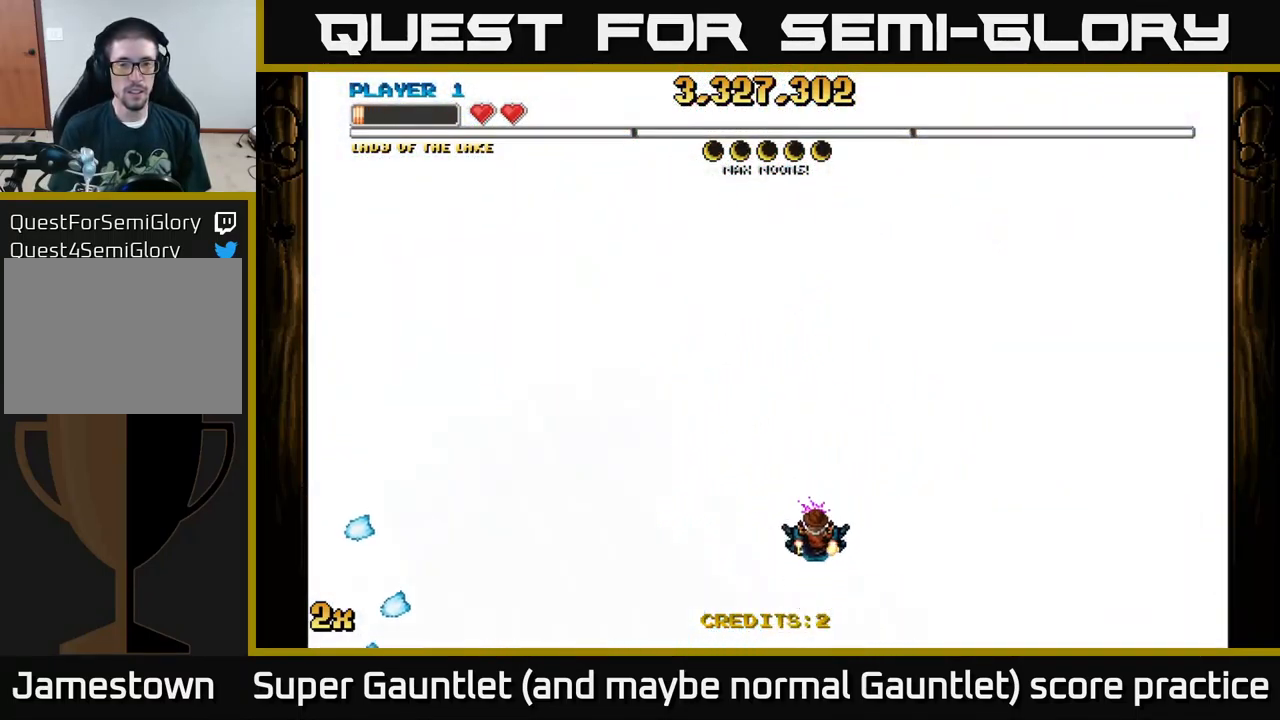
{"buttons": ["A"], "left_stick": "center", "right_stick": "center", "events": [[384, "left_stick", "center"]]}
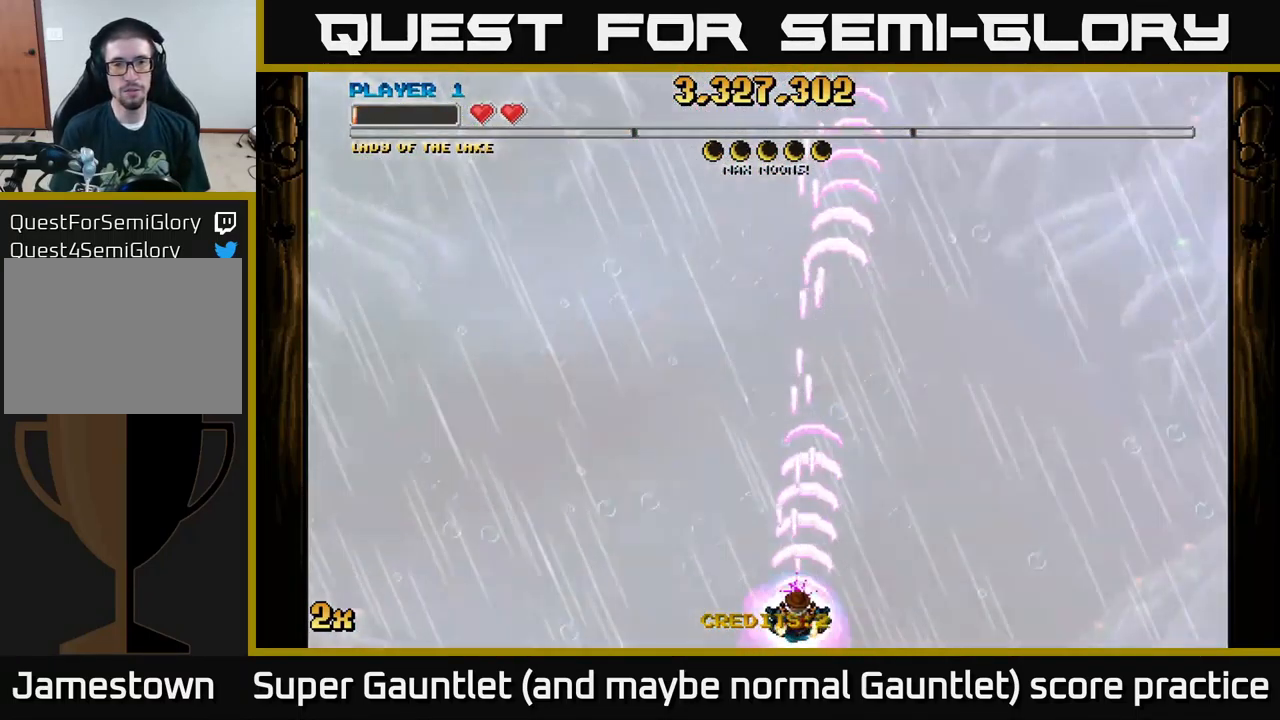
{"buttons": ["A", "X"], "left_stick": "up", "right_stick": "center", "events": [[434, "left_stick", "up"], [484, "X", "down"]]}
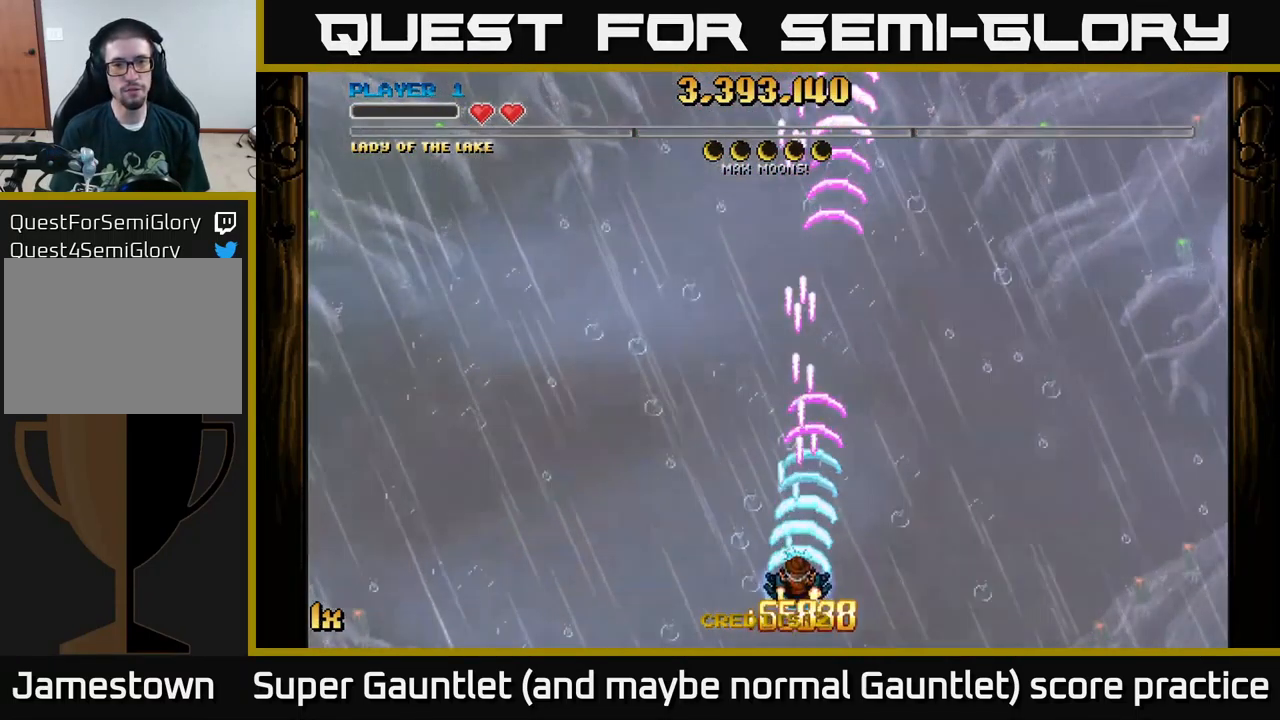
{"buttons": ["A"], "left_stick": "center", "right_stick": "center", "events": [[167, "X", "up"], [384, "left_stick", "center"]]}
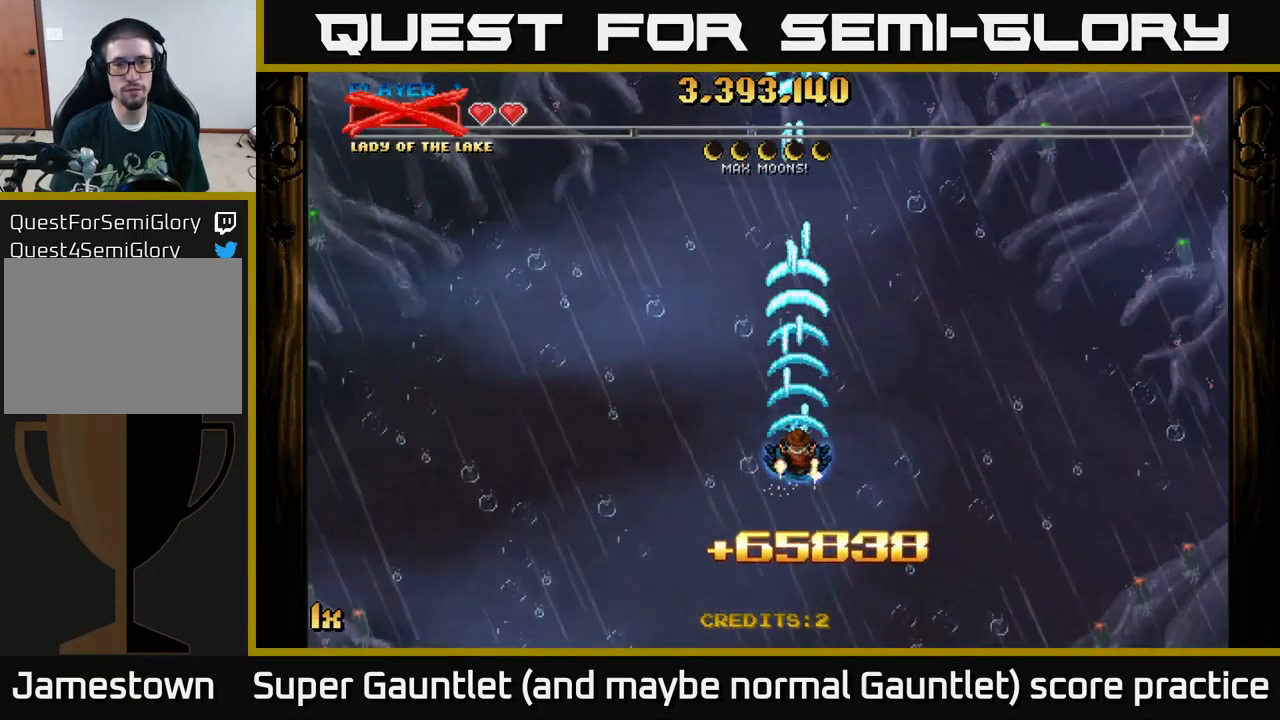
{"buttons": ["A"], "left_stick": "center", "right_stick": "center", "events": [[67, "left_stick", "down"], [367, "left_stick", "center"]]}
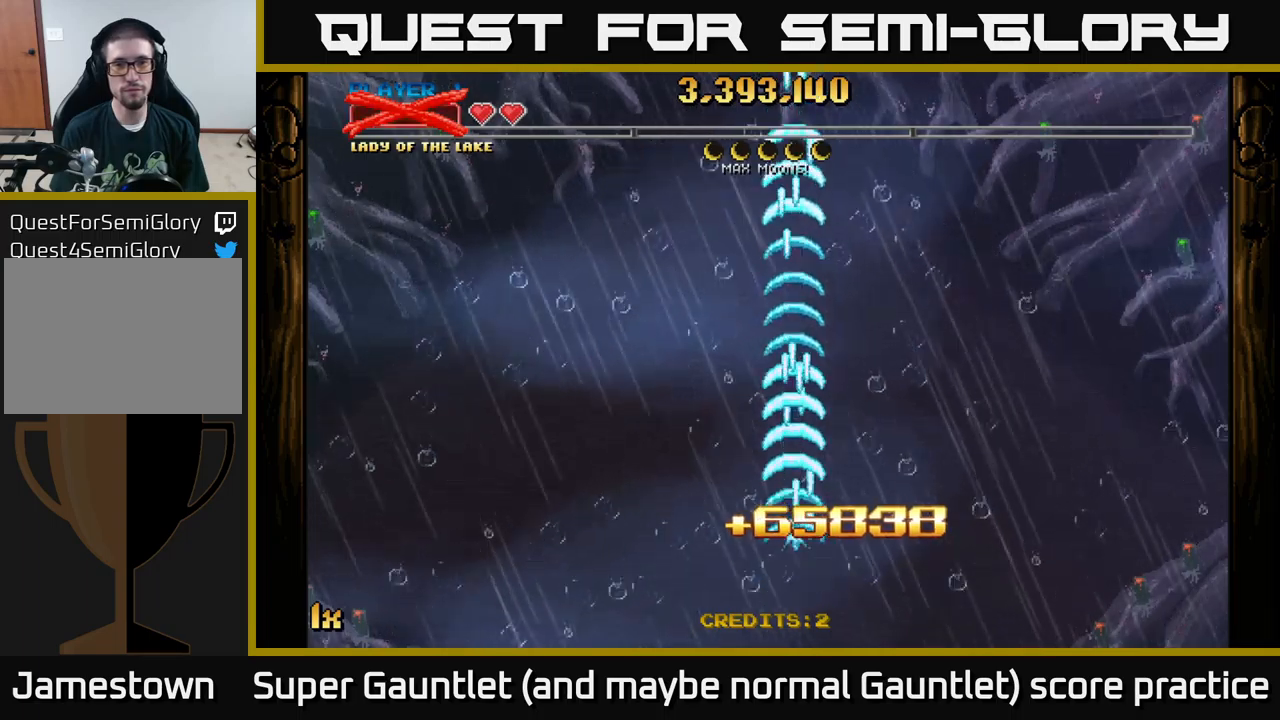
{"buttons": ["A"], "left_stick": "center", "right_stick": "center", "events": []}
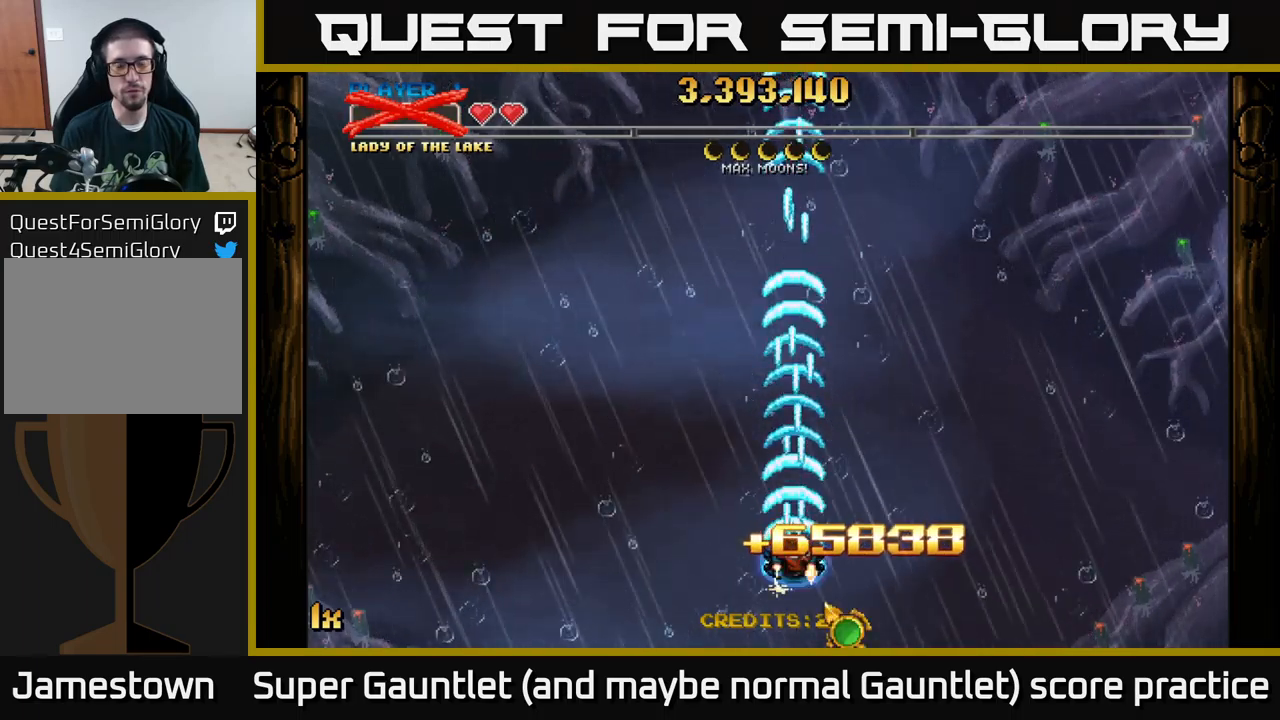
{"buttons": ["A"], "left_stick": "center", "right_stick": "center", "events": []}
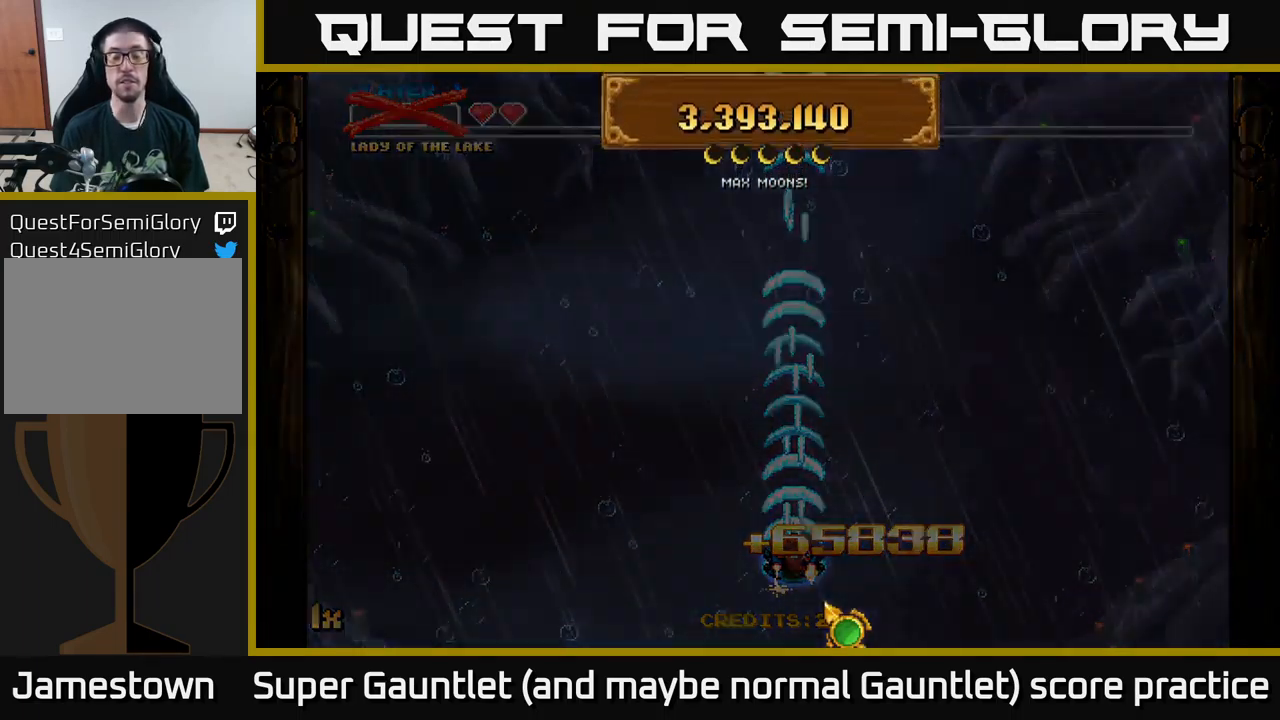
{"buttons": [], "left_stick": "center", "right_stick": "center", "events": [[150, "A", "up"]]}